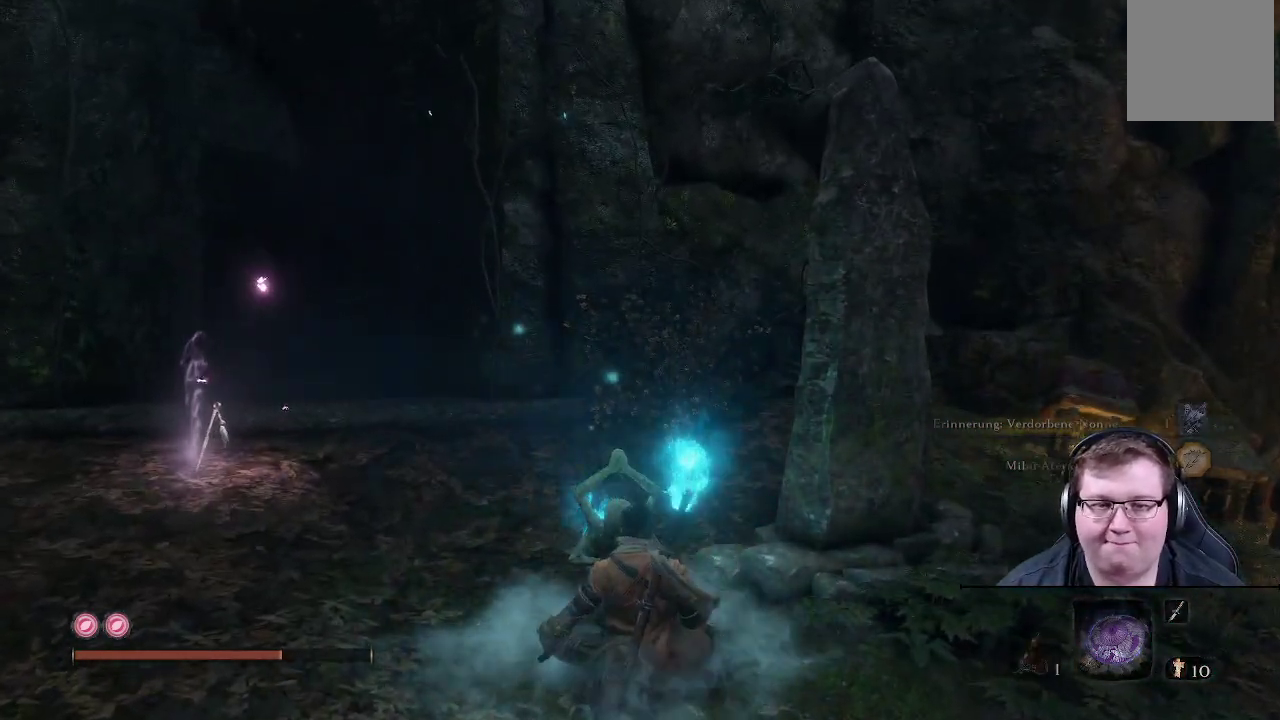
Gameplay with a controller (Xbox layout); each line is a JSON object with the inputs held at the frame after it. "events" lists button and stick changes between this image and that frame as [ms after this image, input, new state], when the widget could be followed in between. Not read: L3 R3.
{"buttons": [], "left_stick": "center", "right_stick": "center", "events": []}
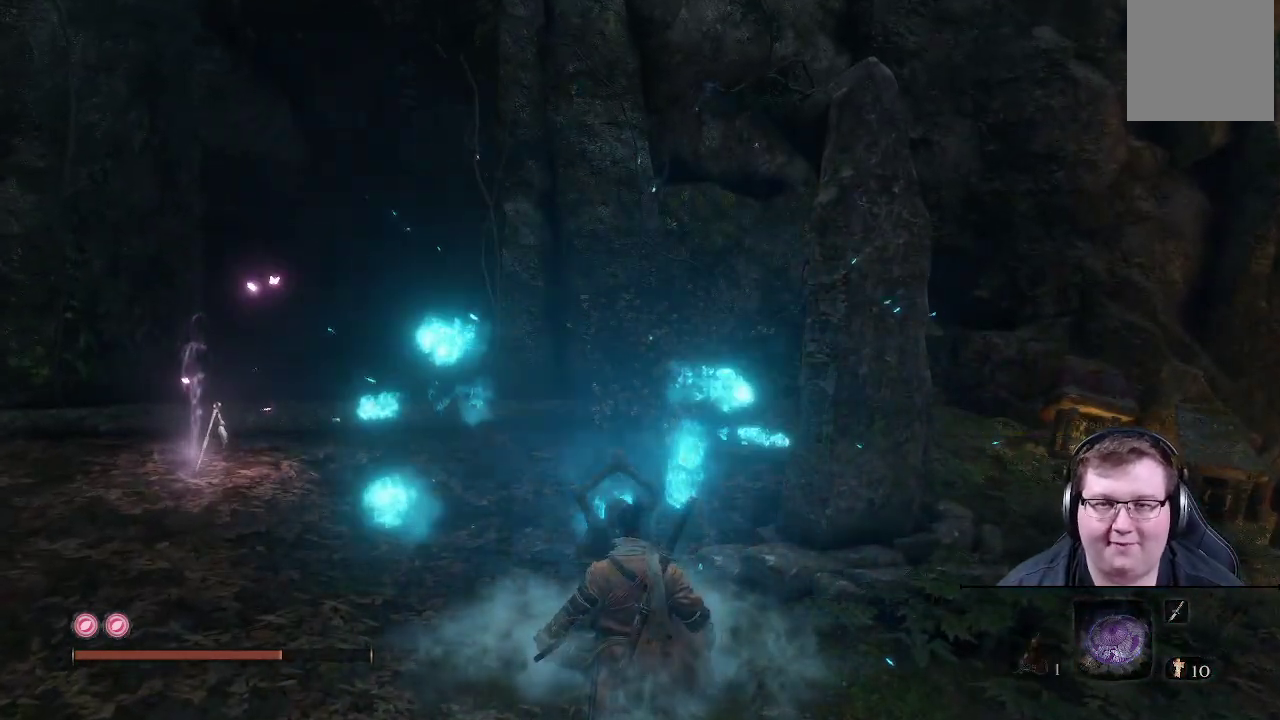
{"buttons": [], "left_stick": "center", "right_stick": "center", "events": []}
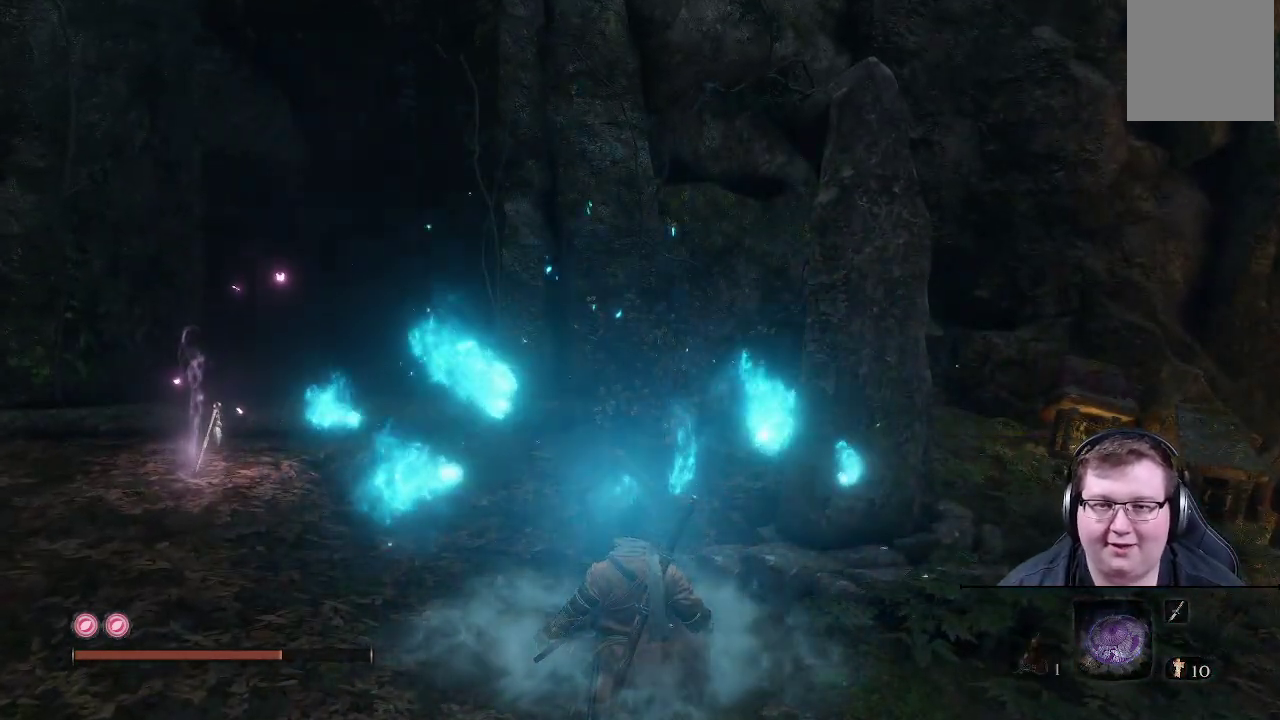
{"buttons": [], "left_stick": "center", "right_stick": "center", "events": []}
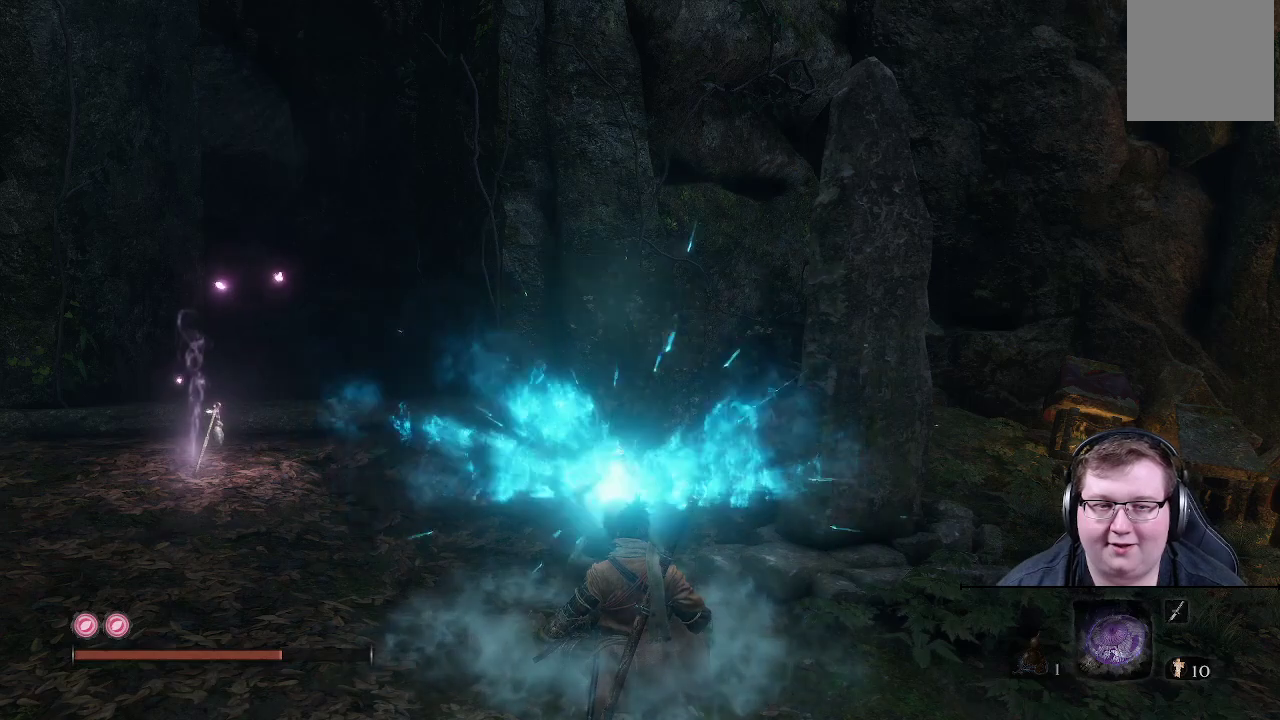
{"buttons": [], "left_stick": "center", "right_stick": "center", "events": []}
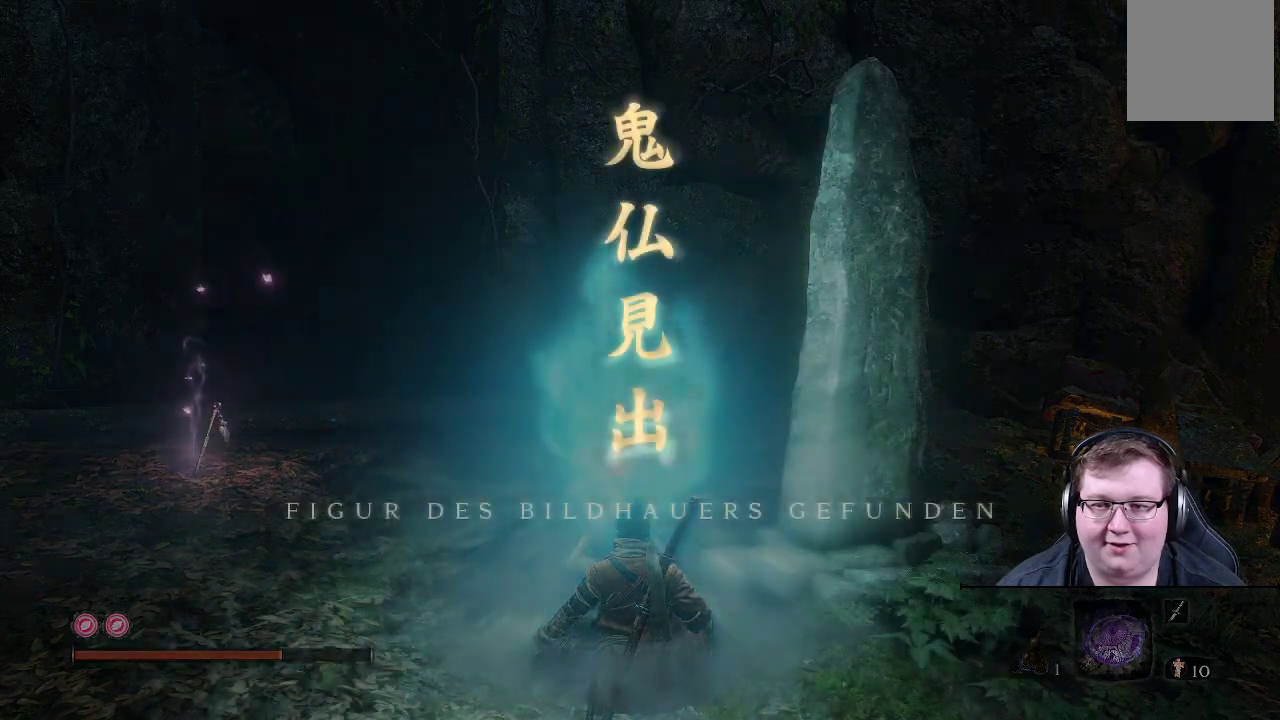
{"buttons": [], "left_stick": "center", "right_stick": "center", "events": []}
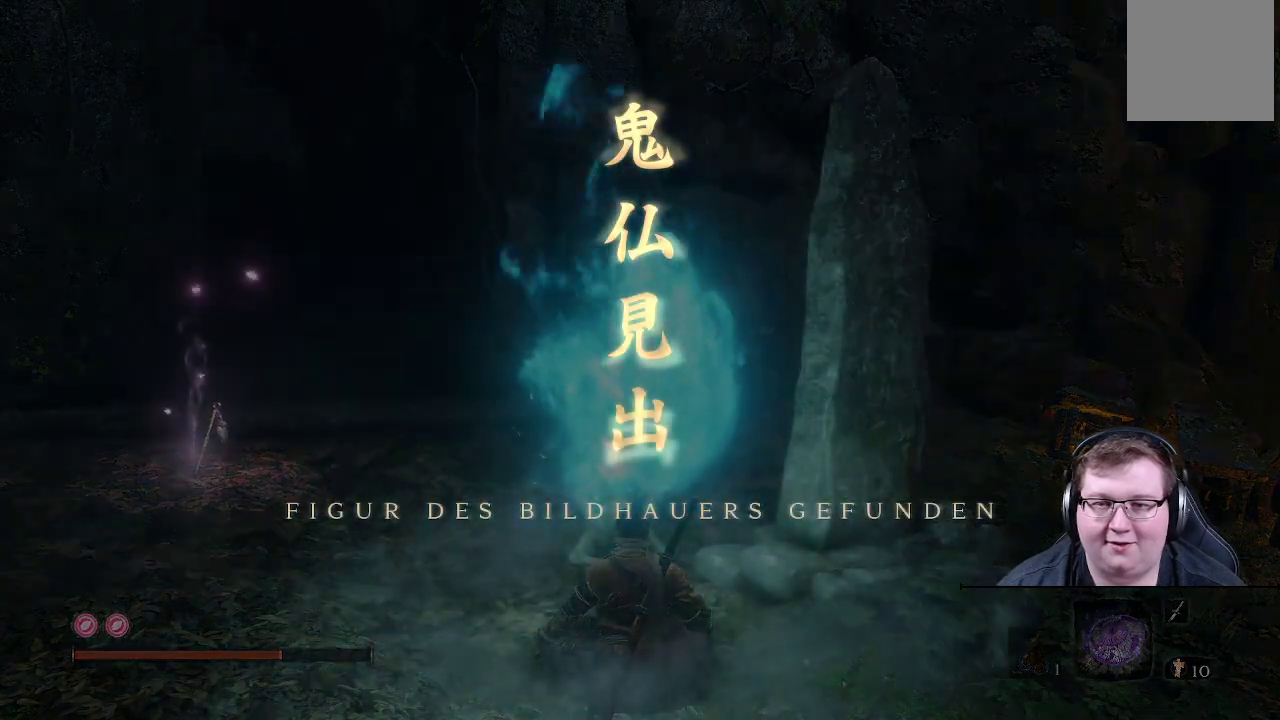
{"buttons": [], "left_stick": "center", "right_stick": "center", "events": []}
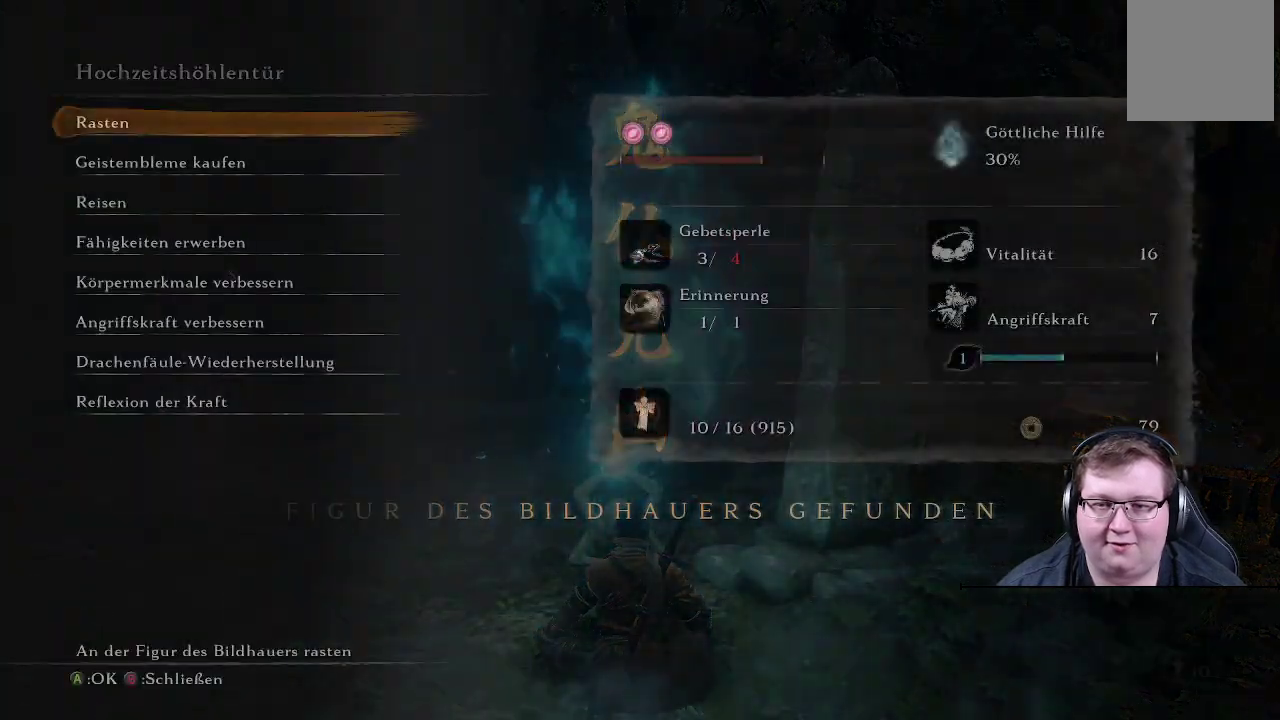
{"buttons": [], "left_stick": "center", "right_stick": "center", "events": []}
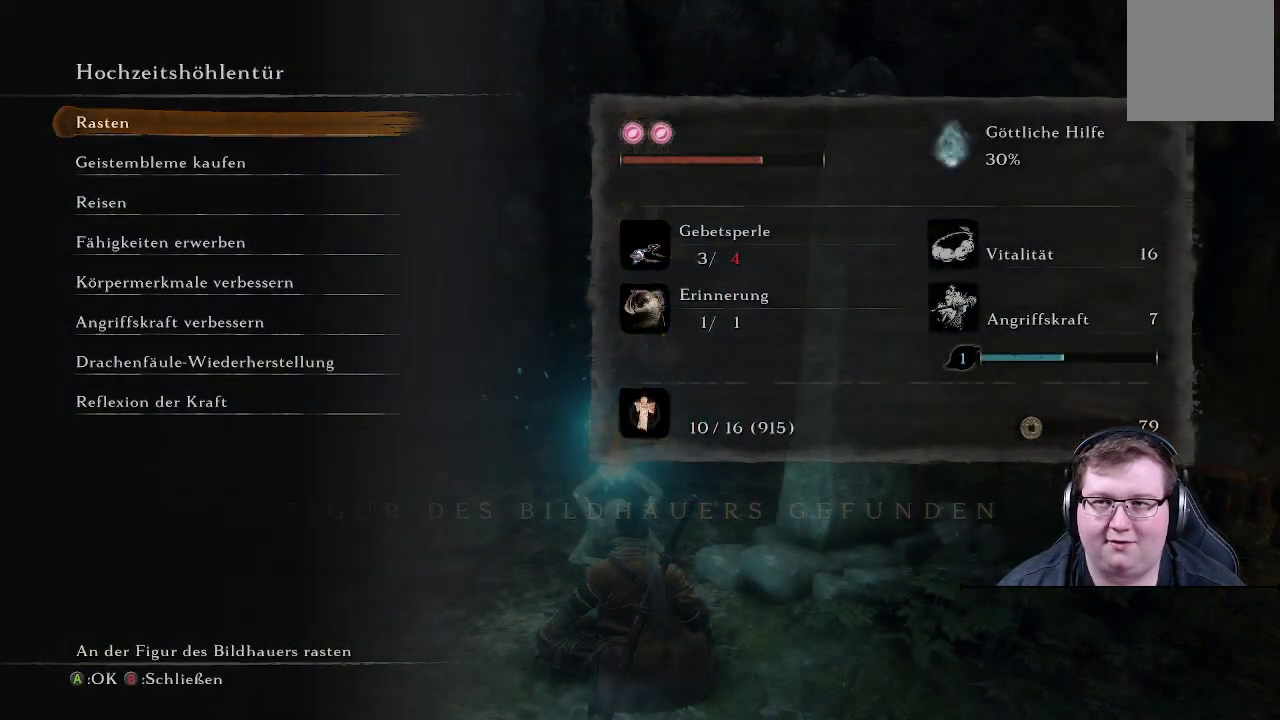
{"buttons": [], "left_stick": "center", "right_stick": "center", "events": [[117, "A", "down"], [267, "A", "up"]]}
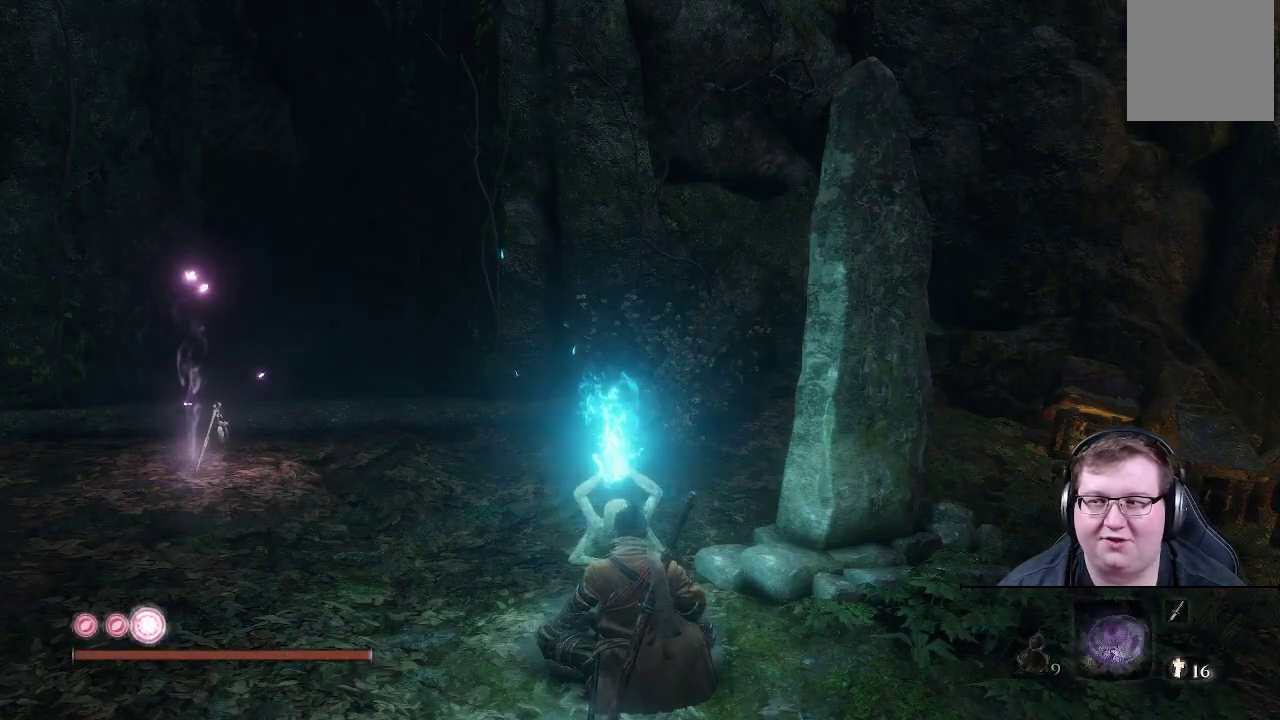
{"buttons": [], "left_stick": "center", "right_stick": "center", "events": []}
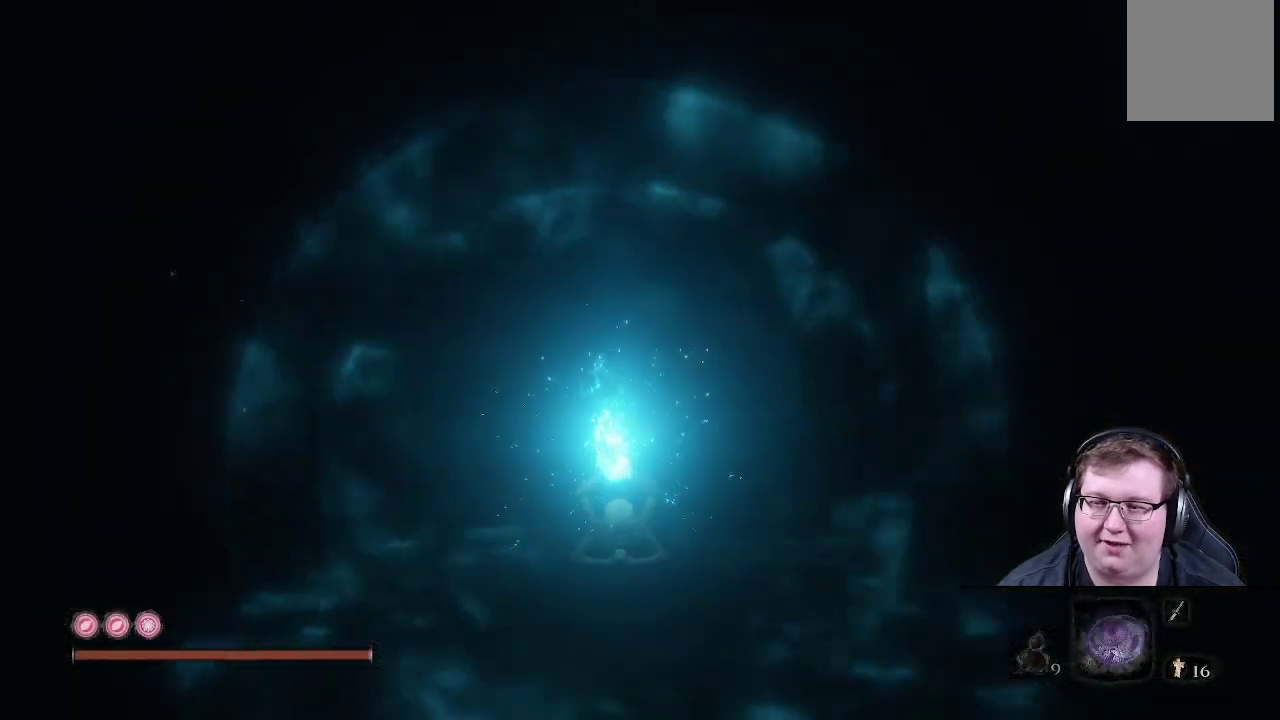
{"buttons": [], "left_stick": "center", "right_stick": "center", "events": []}
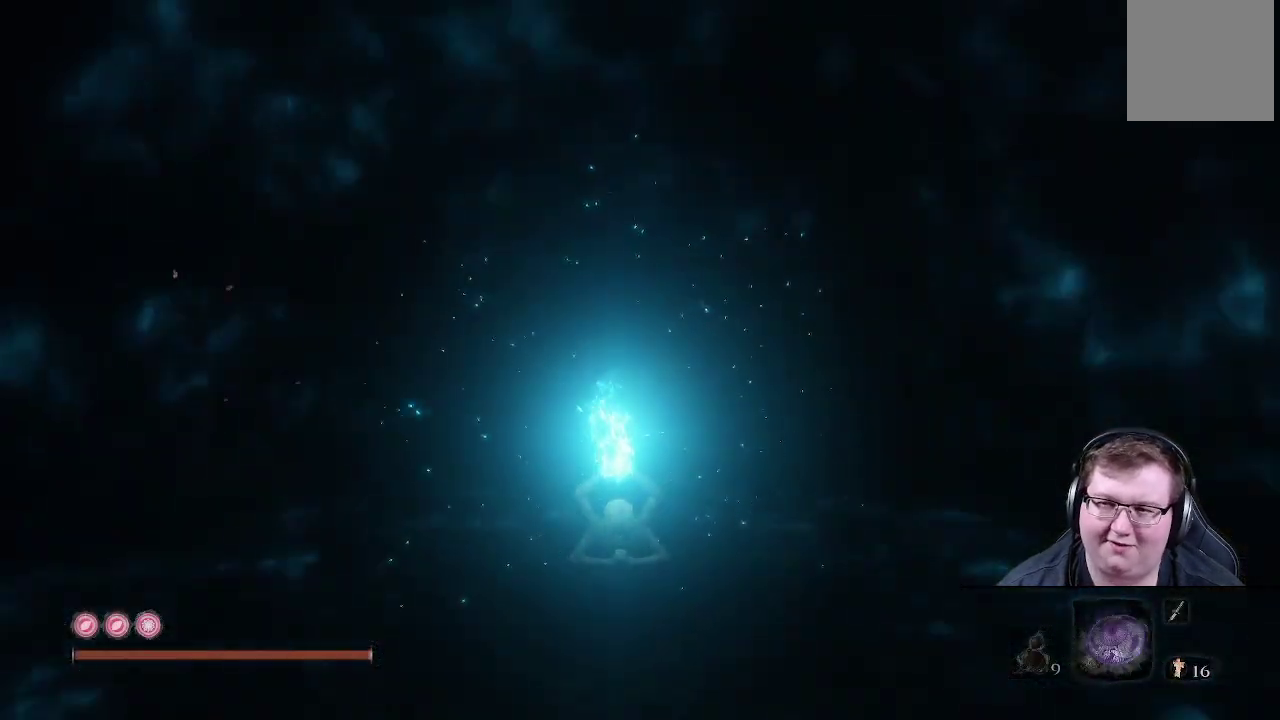
{"buttons": [], "left_stick": "center", "right_stick": "center", "events": []}
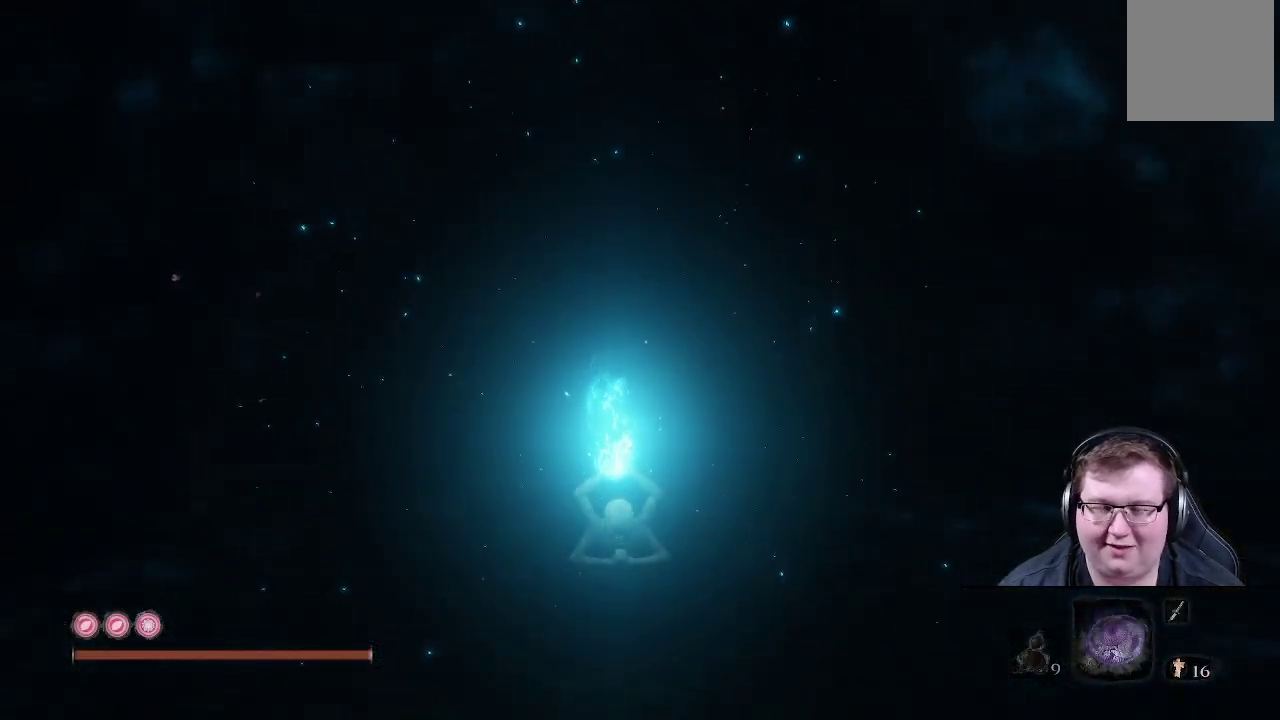
{"buttons": [], "left_stick": "center", "right_stick": "center", "events": []}
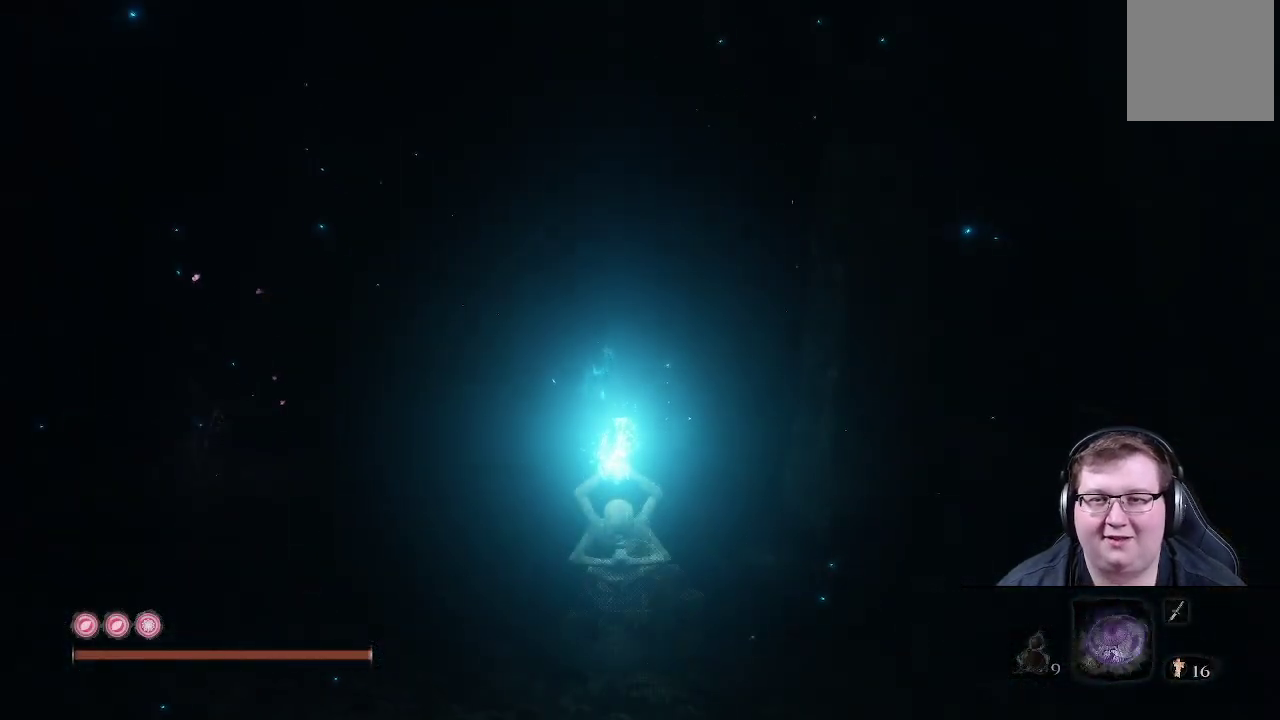
{"buttons": [], "left_stick": "center", "right_stick": "center", "events": []}
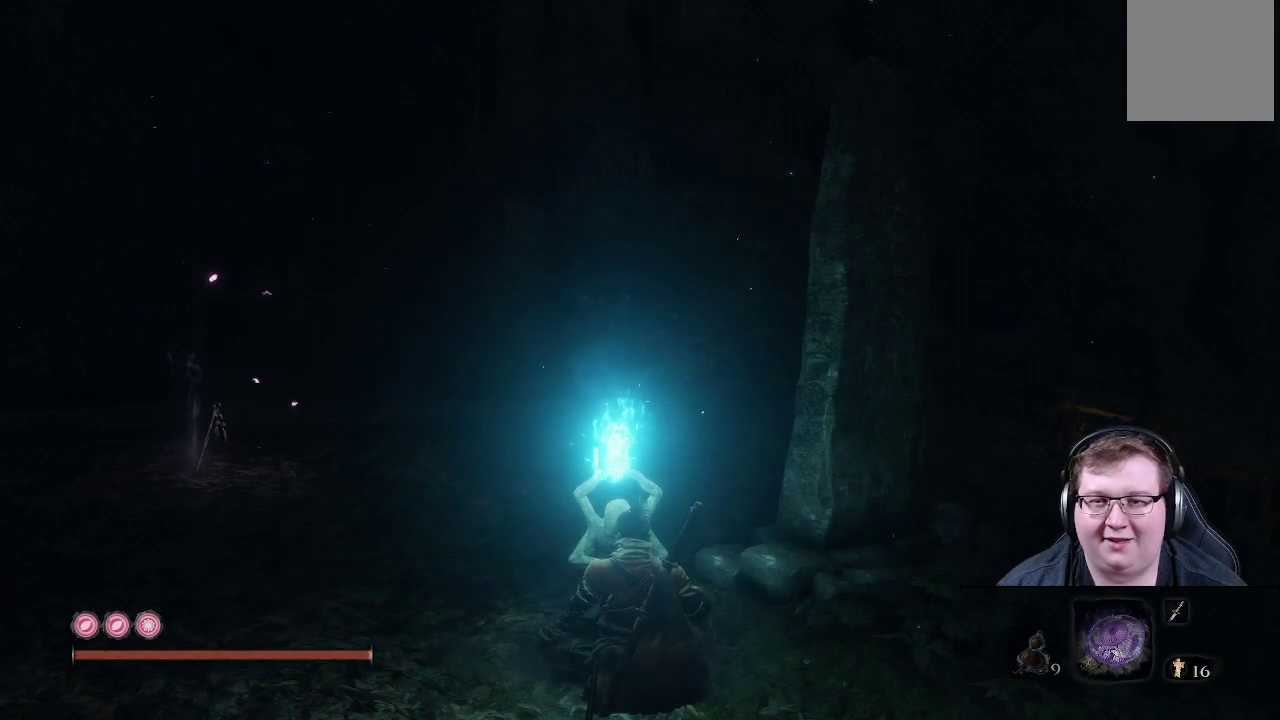
{"buttons": [], "left_stick": "center", "right_stick": "center", "events": []}
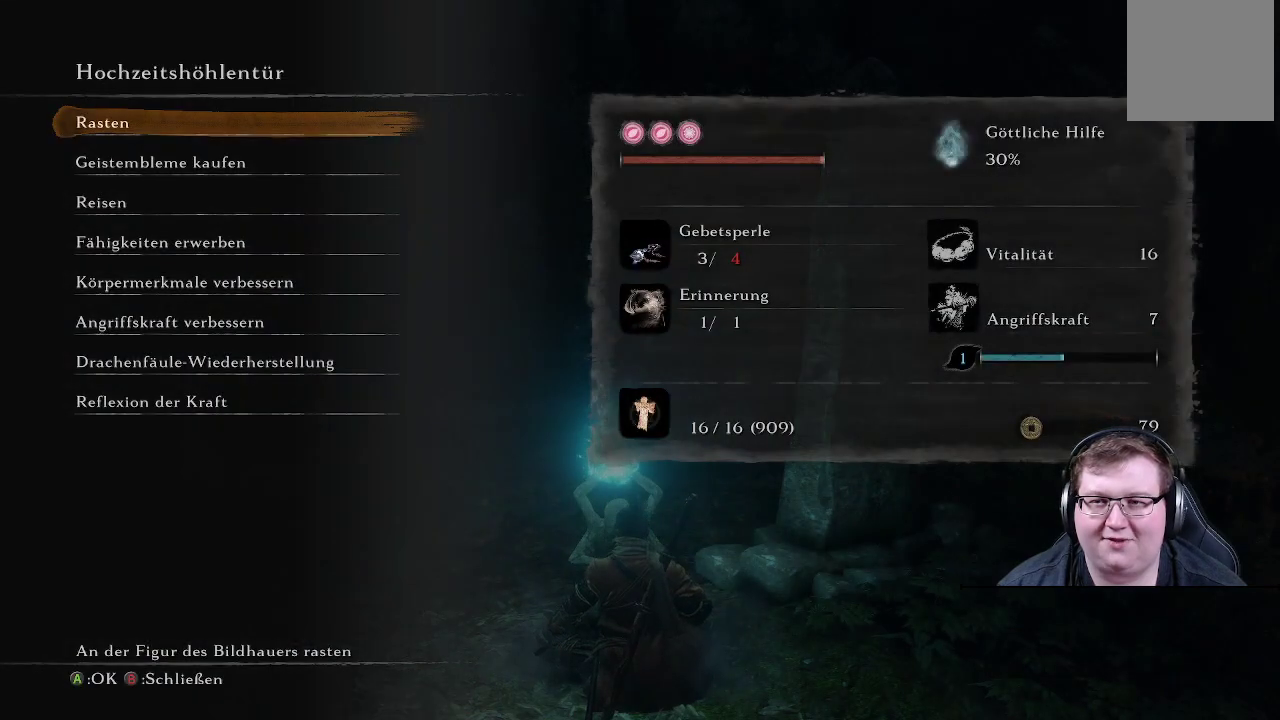
{"buttons": ["DPAD_DOWN"], "left_stick": "center", "right_stick": "center", "events": [[67, "DPAD_DOWN", "down"], [167, "DPAD_DOWN", "up"], [267, "DPAD_DOWN", "down"], [350, "DPAD_DOWN", "up"], [433, "DPAD_DOWN", "down"]]}
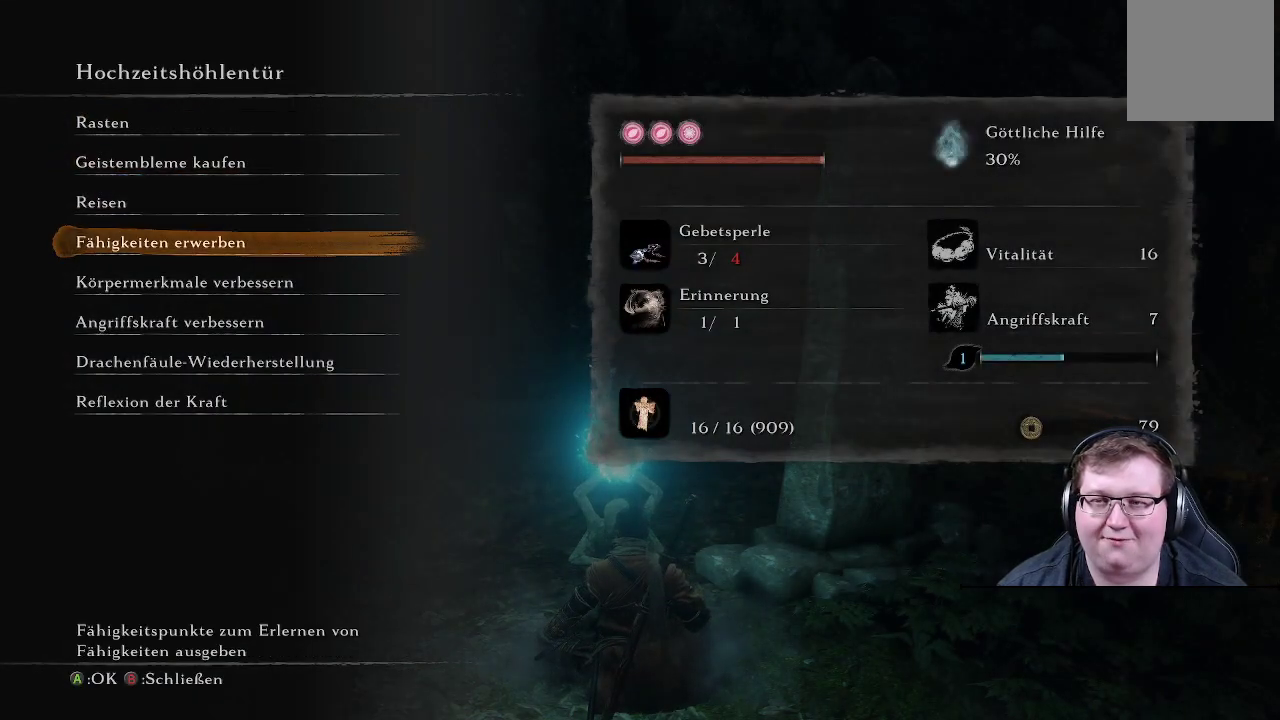
{"buttons": [], "left_stick": "center", "right_stick": "center", "events": [[50, "DPAD_DOWN", "up"], [100, "DPAD_DOWN", "down"], [200, "DPAD_DOWN", "up"], [400, "DPAD_DOWN", "down"], [483, "DPAD_DOWN", "up"]]}
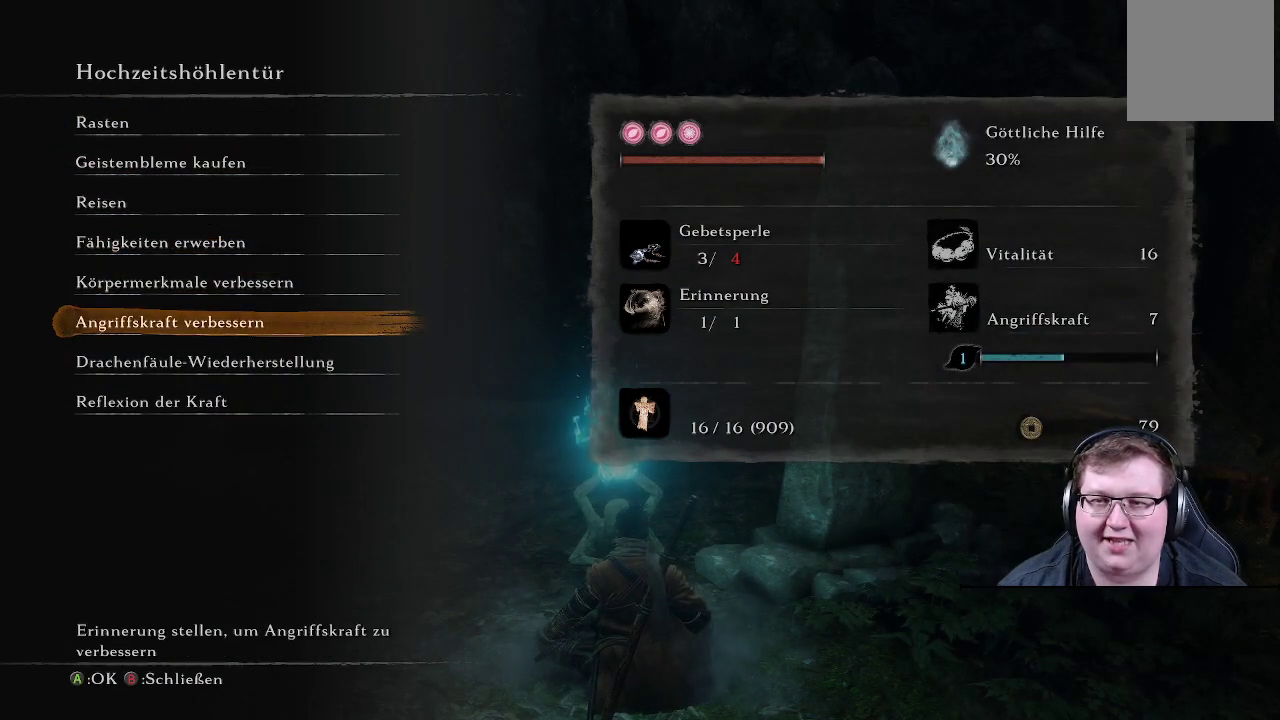
{"buttons": [], "left_stick": "center", "right_stick": "center", "events": []}
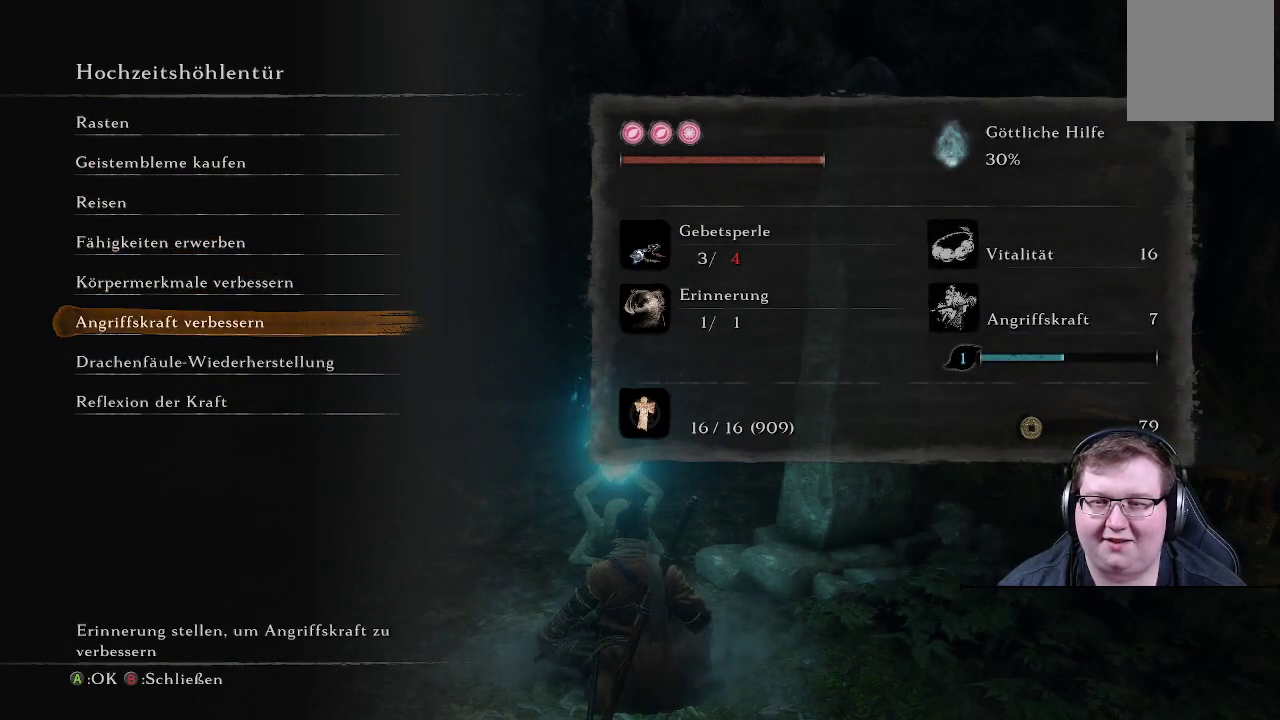
{"buttons": [], "left_stick": "center", "right_stick": "center", "events": [[17, "A", "down"], [150, "A", "up"]]}
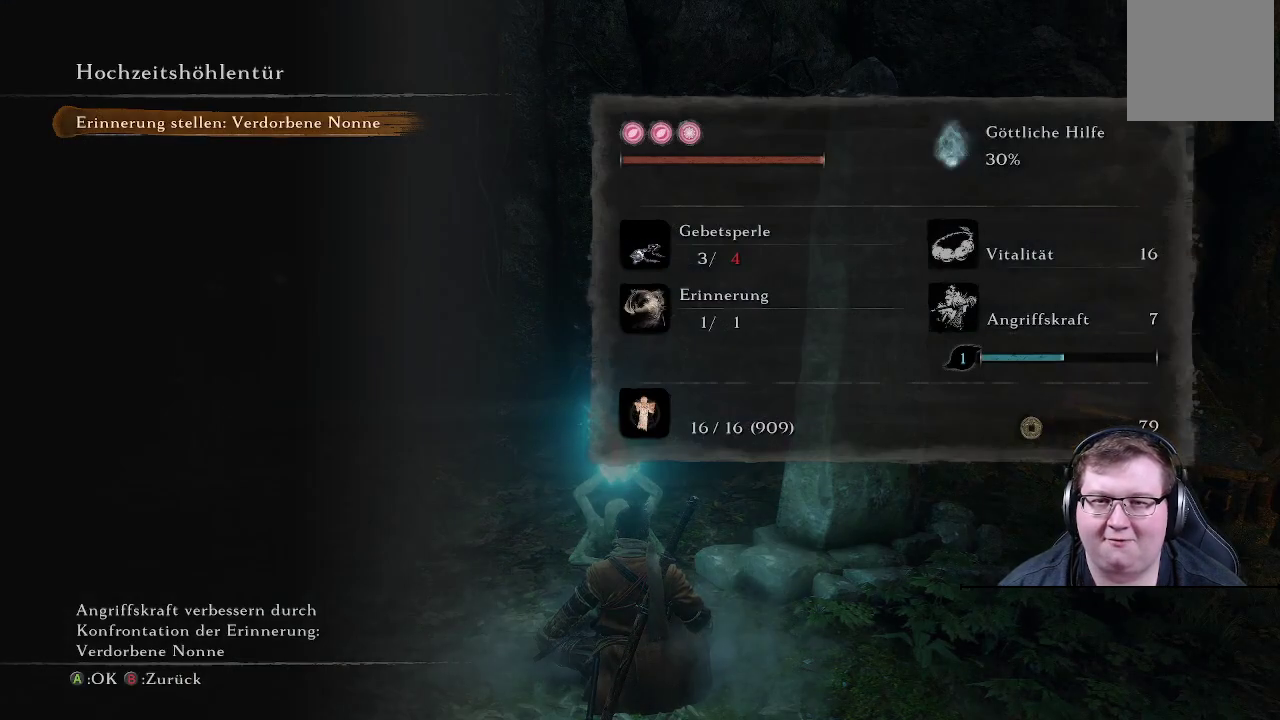
{"buttons": [], "left_stick": "center", "right_stick": "center", "events": []}
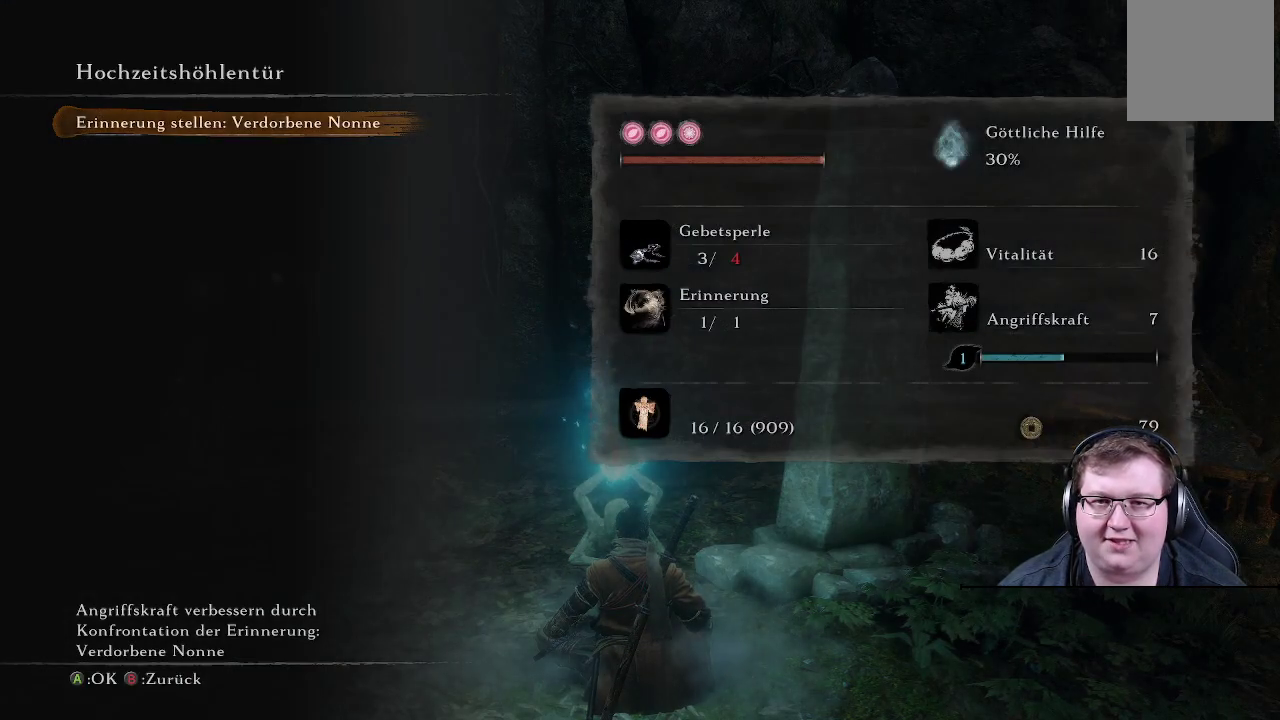
{"buttons": ["A"], "left_stick": "center", "right_stick": "center", "events": [[383, "A", "down"]]}
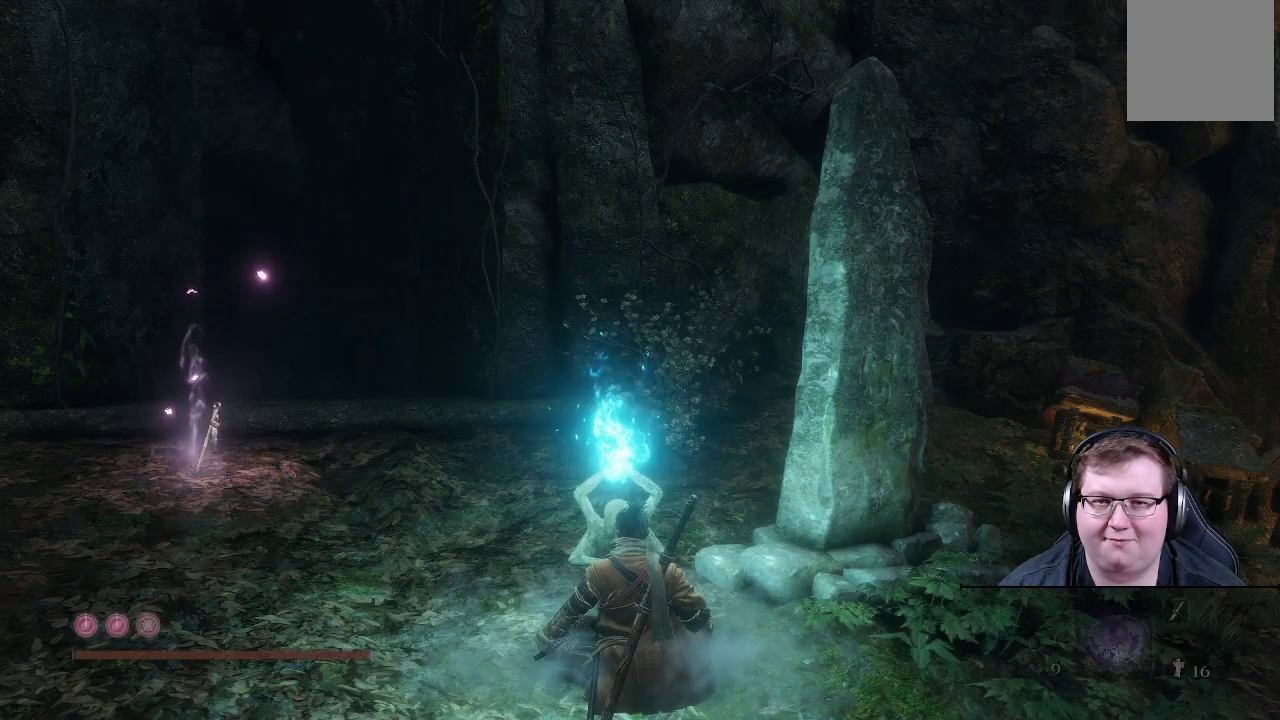
{"buttons": [], "left_stick": "center", "right_stick": "center", "events": [[17, "A", "up"]]}